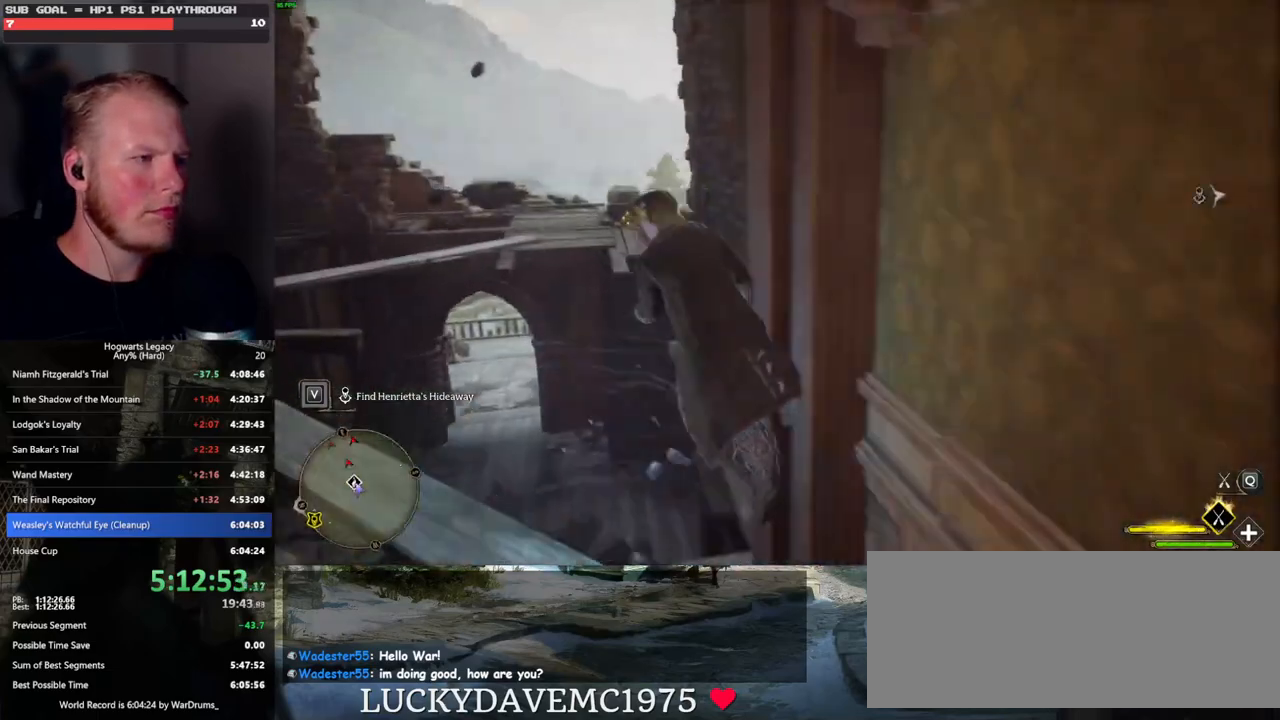
Gameplay with keyboard and mouse; each line is a JSON object with the keys and mouse buttons held at the frame after it. "events" lists presses ("down") and releases ("up") of ".", "/", "0", "1", "2", "3", "4", "5", "6", "7", "8", "9", "a", "alt_l", "alt_r", "b", "backslash", "backspace", "c", "caps_lock", "comma", "ctrl_l", "ctrl_r", "d", "e", "equals", "escape", "f", "f1", "f10", "f11", "f12", "f2", "f3", "f4", "f5", "f6", "f7", "f8", "f9", "g", "h", "i", "j", "k", "l", "lbracket", "m", "minus", "n", "o", "p", "q", "quote", "r", "rbracket", "return", "s", "semicolon", "shift_l", "shift_r", "space", "super", "t", "tab", "tilde", "u", "v", "w", "x", "y", "z", "mouse_left", "mouse_wheel", "mouse_right", "mouse_mb4" and "mouse_mb5" between this image and that frame as [ms after this image, input, new state], when the widget could be followed in between. "mouse_left", "mouse_wheel", "mouse_right", "mouse_mb4", "mouse_mb5" = the "left", "wheel", "right", "mb4", "mb5" buttons of the "mouse" list. No other keys are recorded. "wheel" means that the mouse wheel is clicked or scrolled. Mouse movement is not recorded.
{"keys": ["w"], "mouse": [], "events": [[133, "a", "up"], [200, "space", "up"]]}
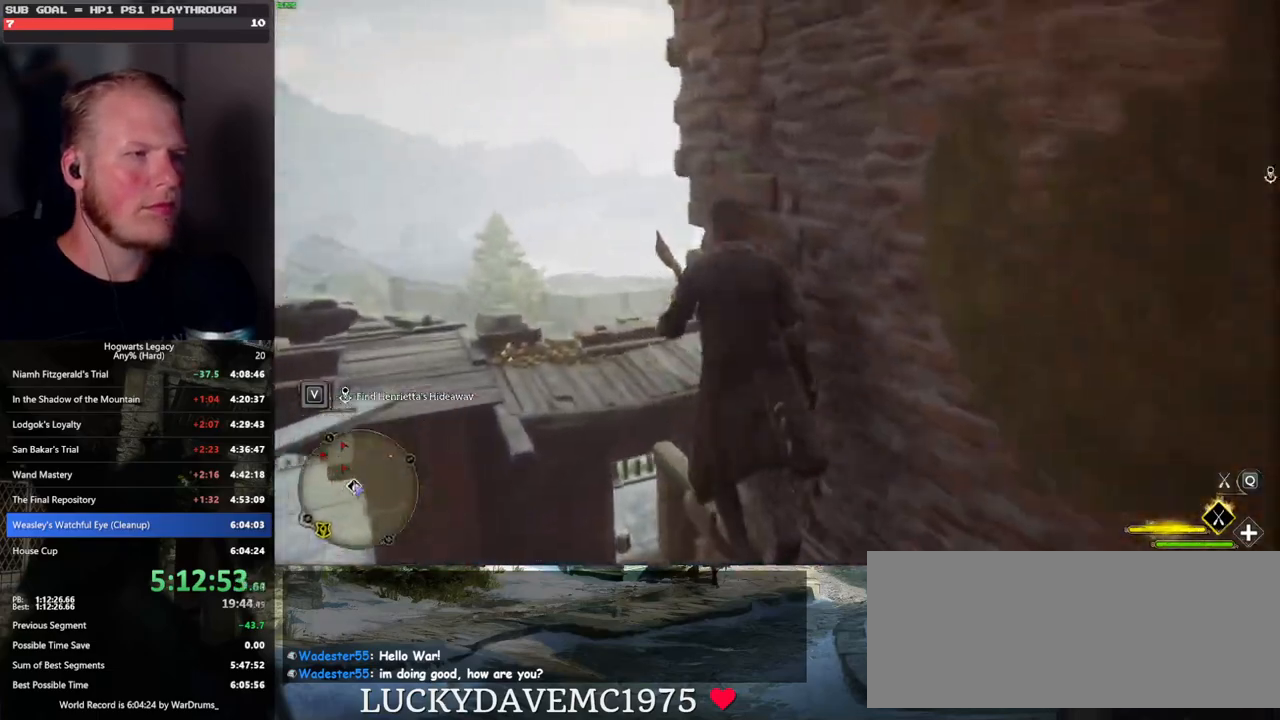
{"keys": ["d"], "mouse": [], "events": [[333, "d", "down"], [483, "w", "up"]]}
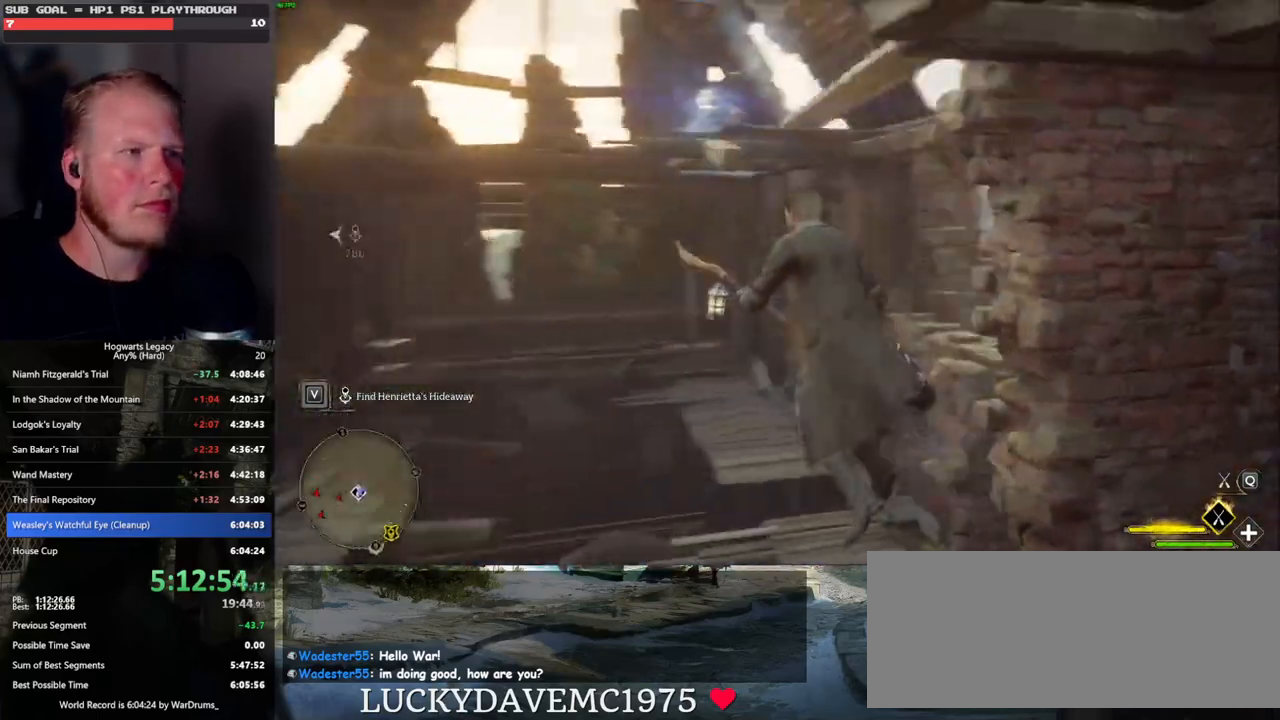
{"keys": ["w"], "mouse": [], "events": [[217, "w", "down"], [333, "d", "up"]]}
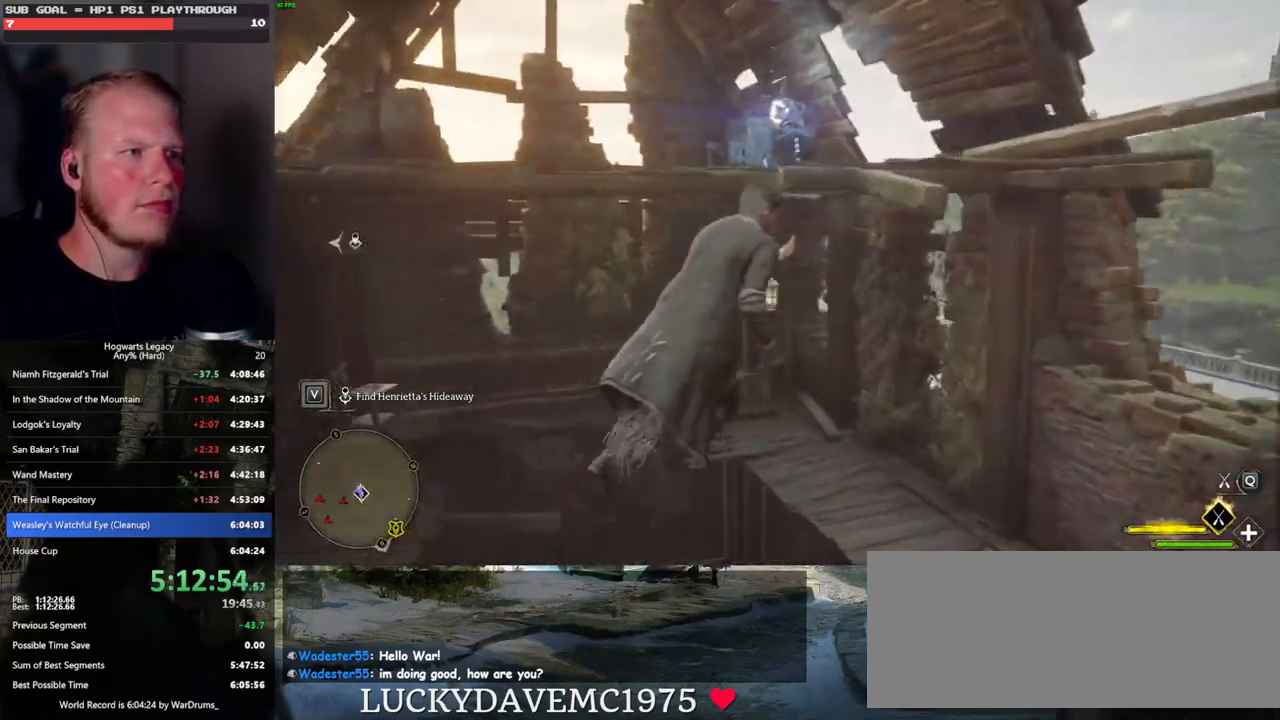
{"keys": ["d", "w"], "mouse": [], "events": [[17, "space", "down"], [283, "space", "up"], [483, "d", "down"]]}
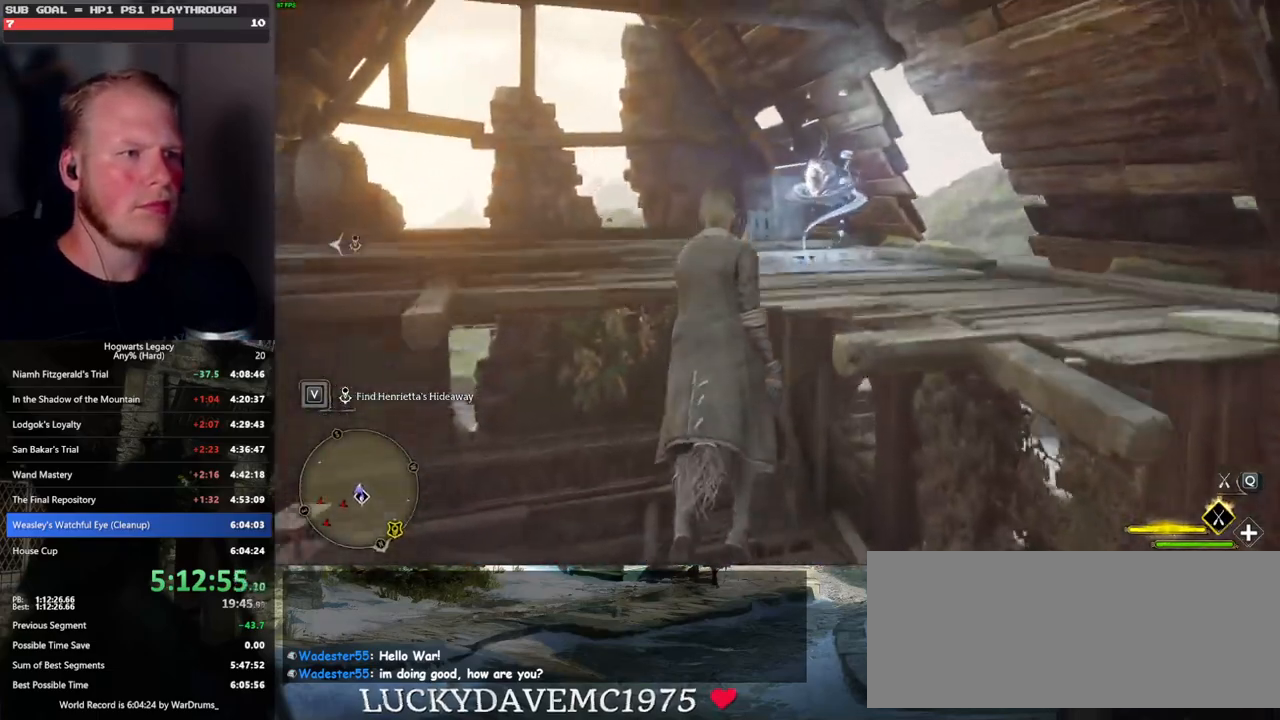
{"keys": ["a"], "mouse": [], "events": [[100, "w", "up"], [150, "d", "up"], [183, "ctrl_l", "down"], [350, "ctrl_l", "up"], [500, "a", "down"]]}
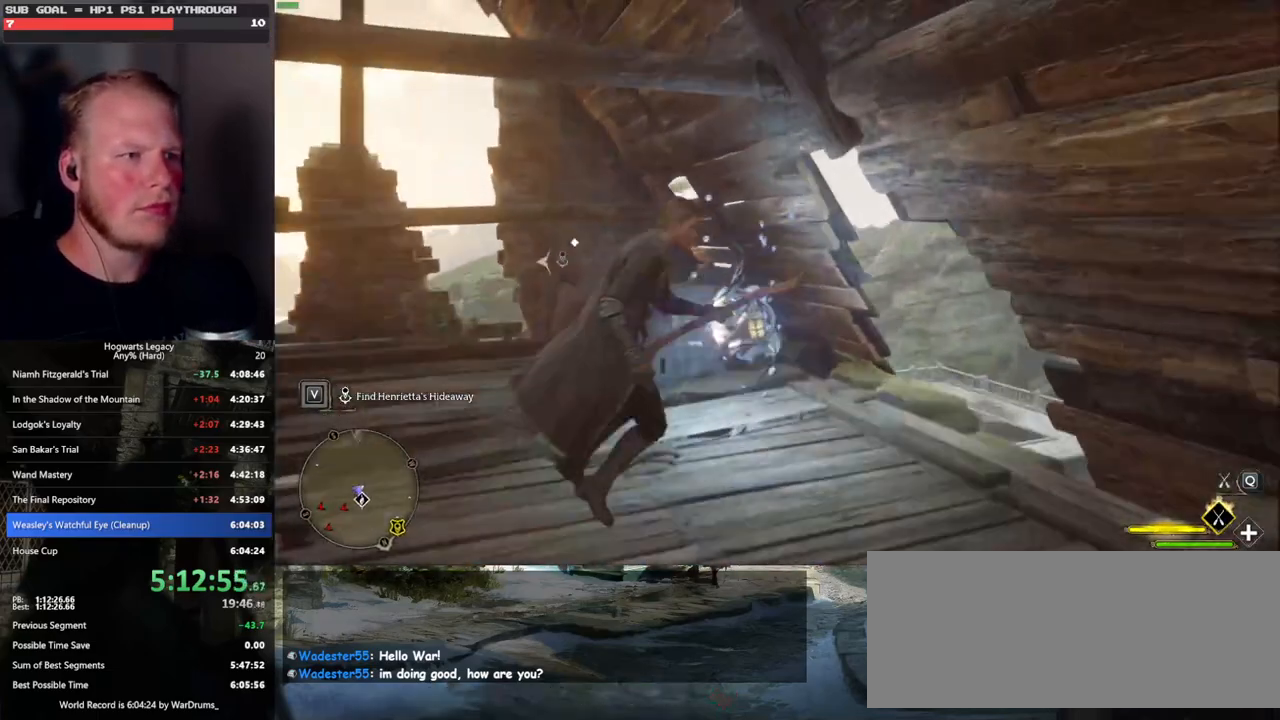
{"keys": ["a"], "mouse": [], "events": []}
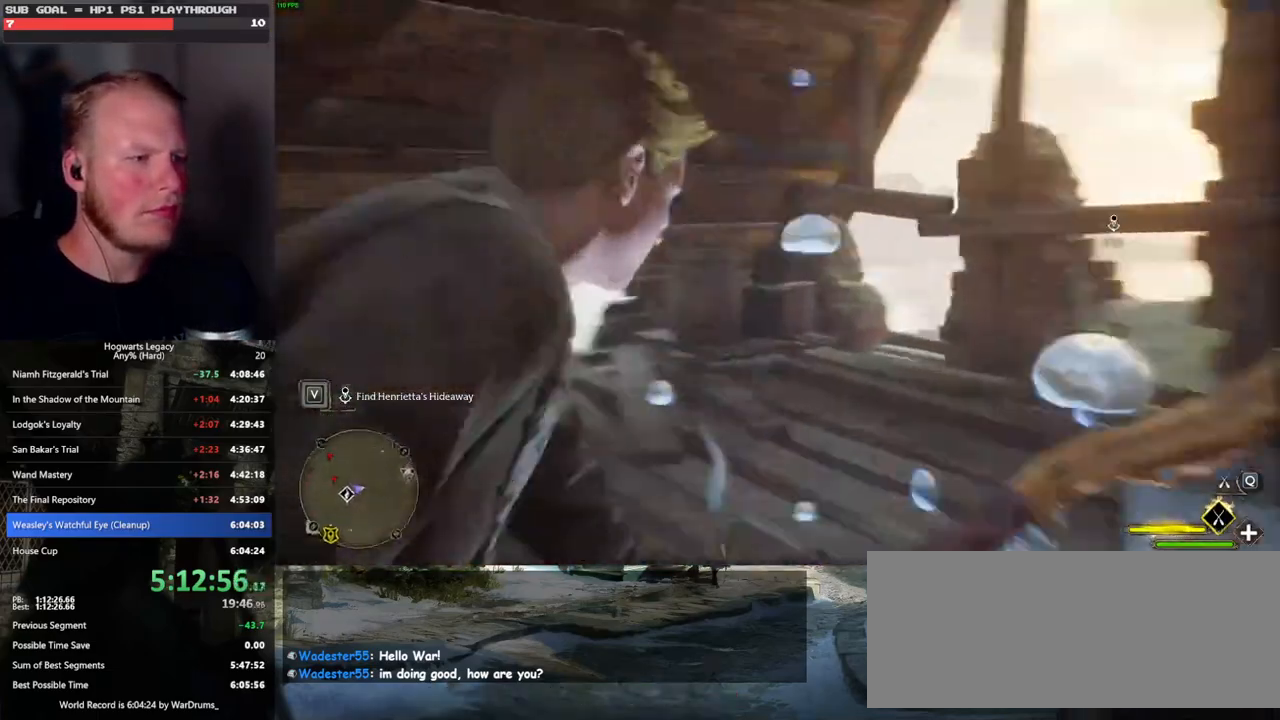
{"keys": ["a"], "mouse": [], "events": [[217, "w", "down"], [467, "w", "up"]]}
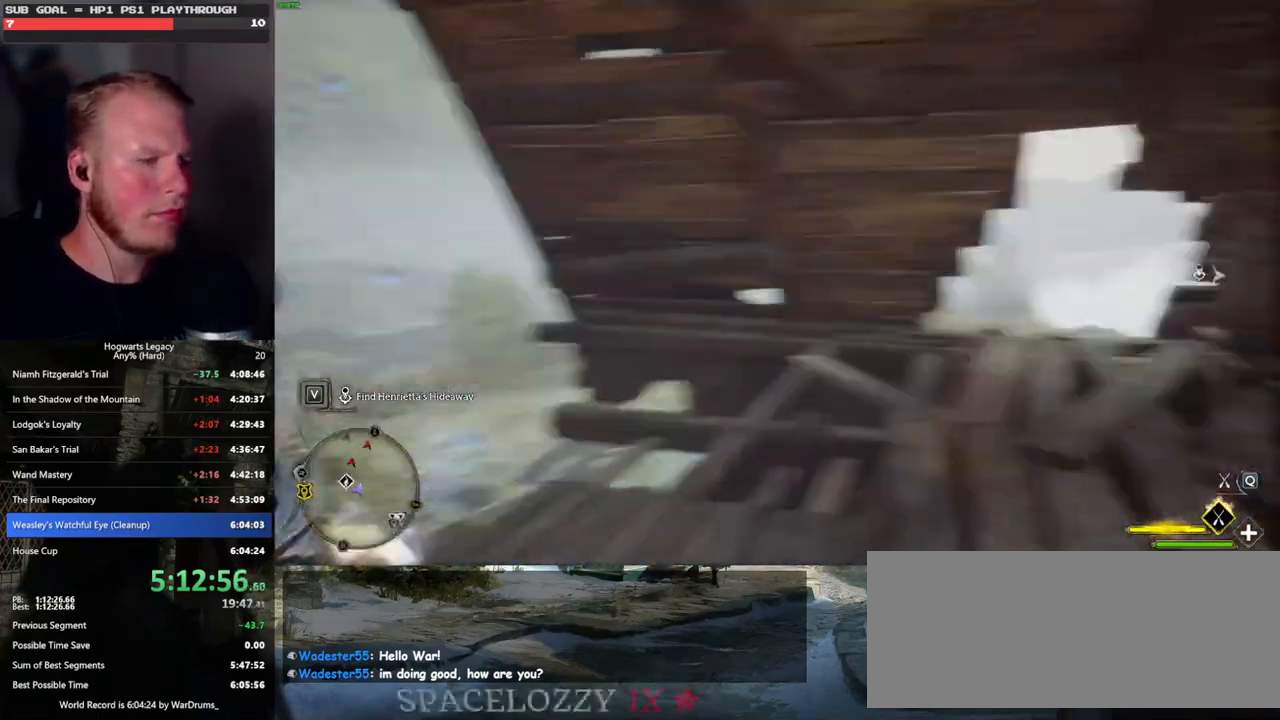
{"keys": [], "mouse": [], "events": [[233, "a", "up"]]}
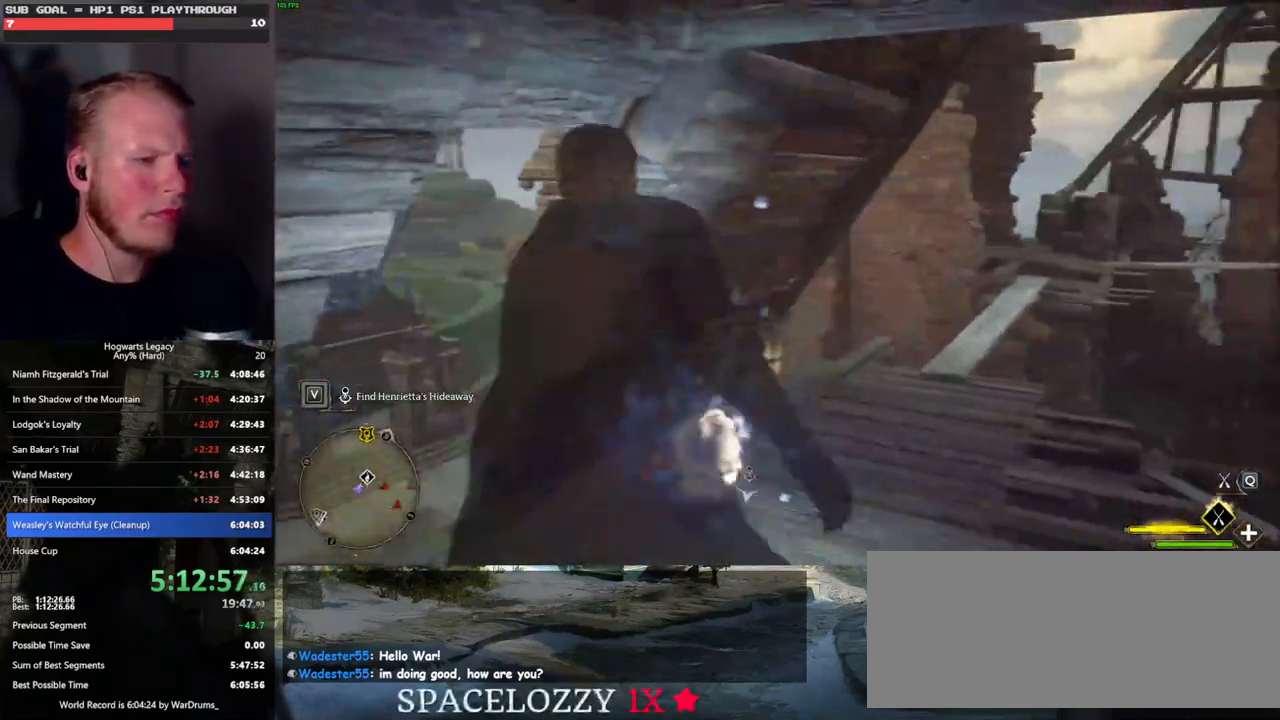
{"keys": ["w"], "mouse": [], "events": [[83, "a", "down"], [183, "a", "up"], [300, "ctrl_l", "down"], [300, "w", "down"], [317, "w", "up"], [433, "w", "down"], [483, "ctrl_l", "up"]]}
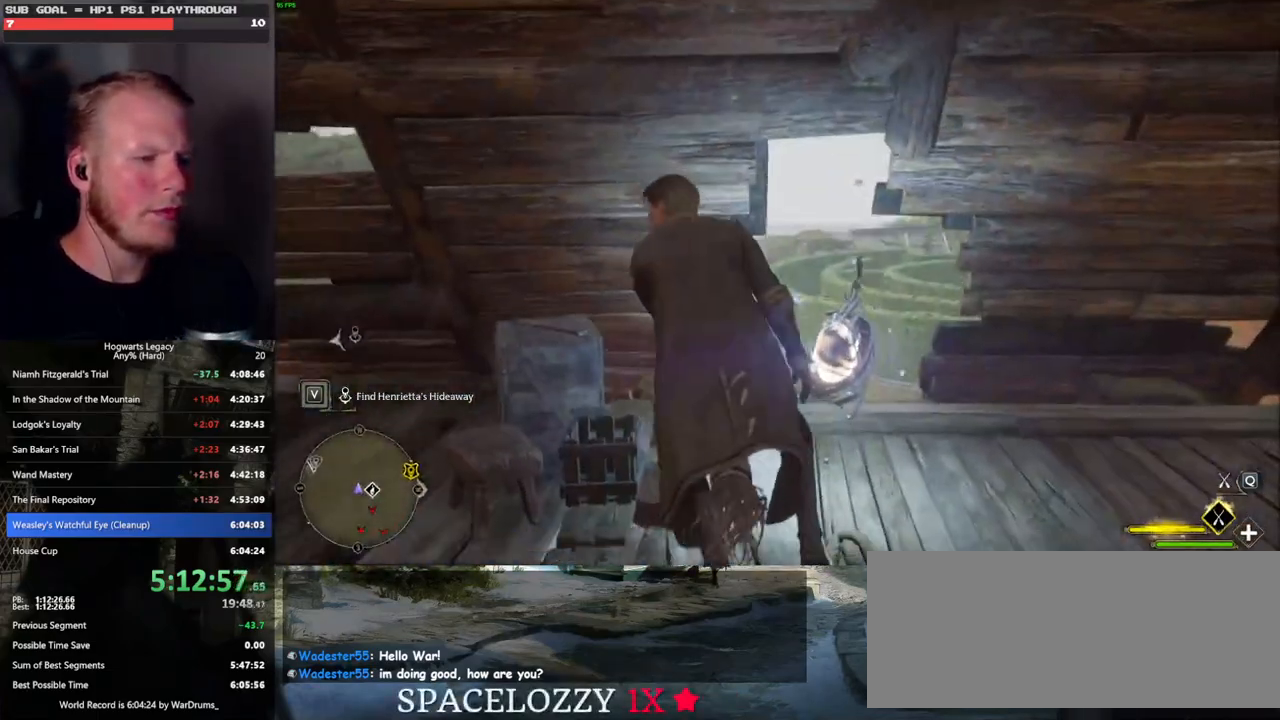
{"keys": ["d", "w"], "mouse": [], "events": [[500, "d", "down"]]}
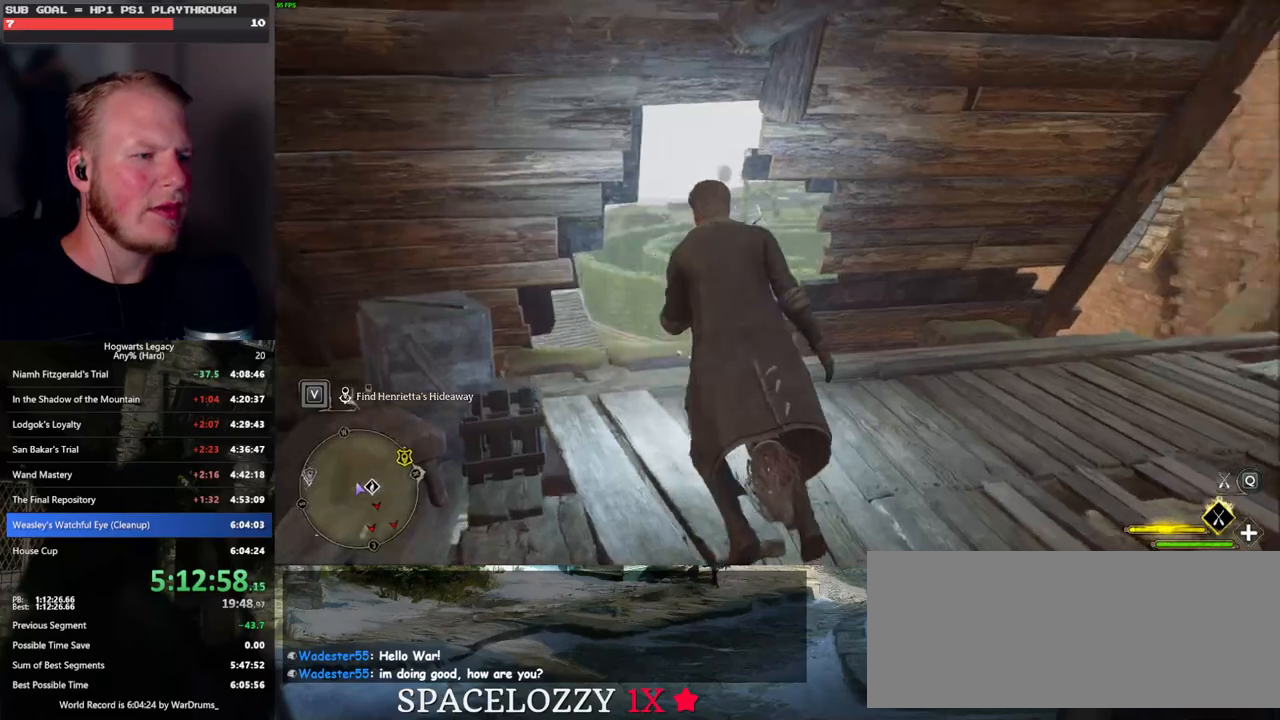
{"keys": ["d"], "mouse": [], "events": [[33, "w", "up"], [167, "w", "down"], [383, "w", "up"]]}
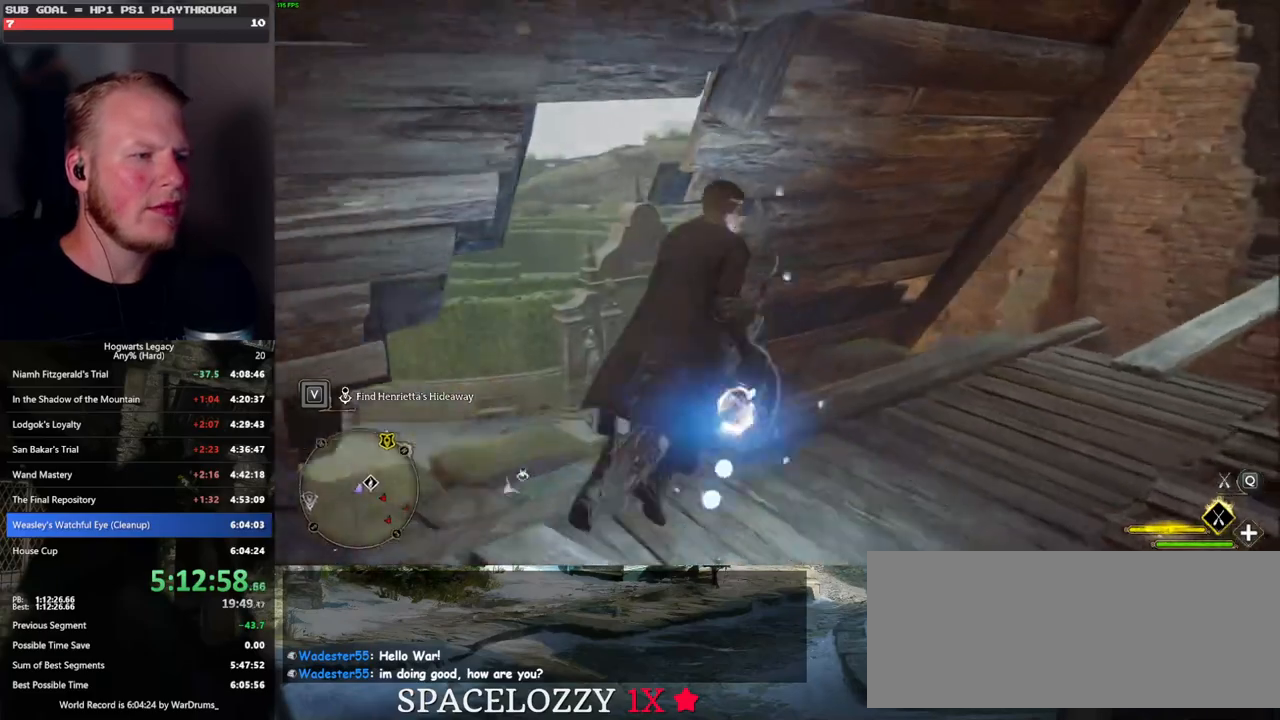
{"keys": ["d"], "mouse": [], "events": []}
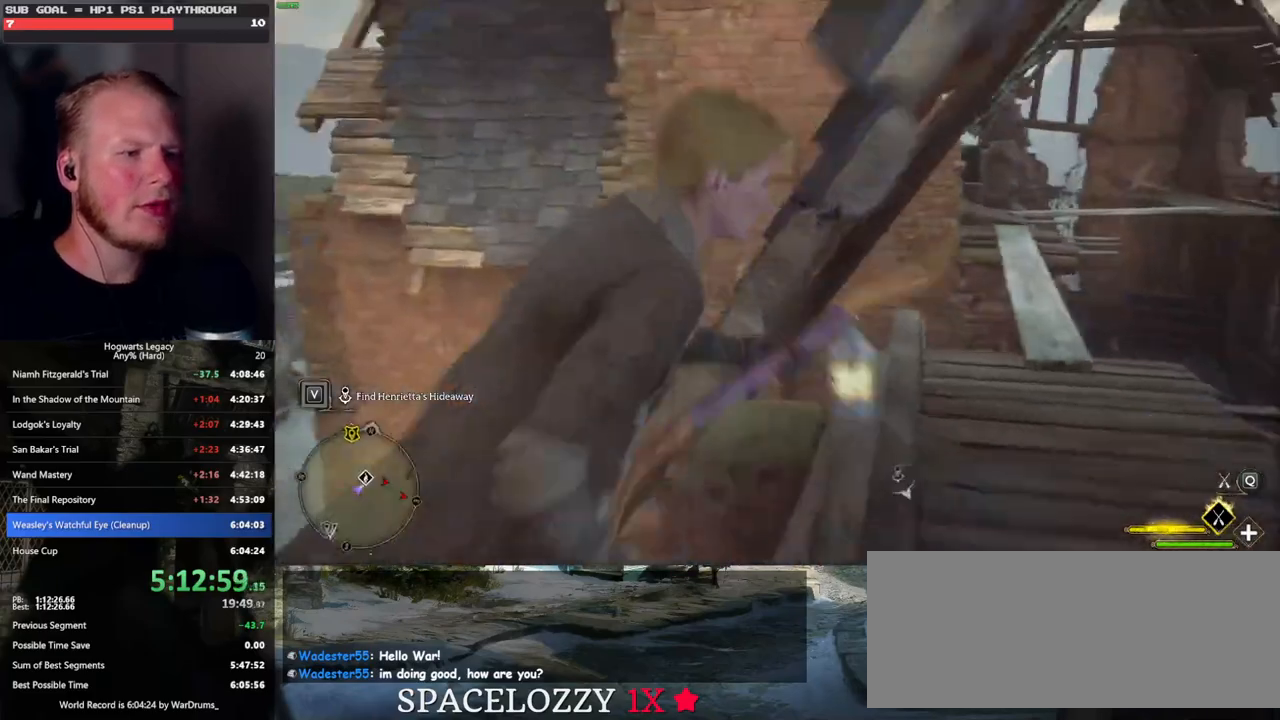
{"keys": ["d", "w"], "mouse": [], "events": [[500, "w", "down"]]}
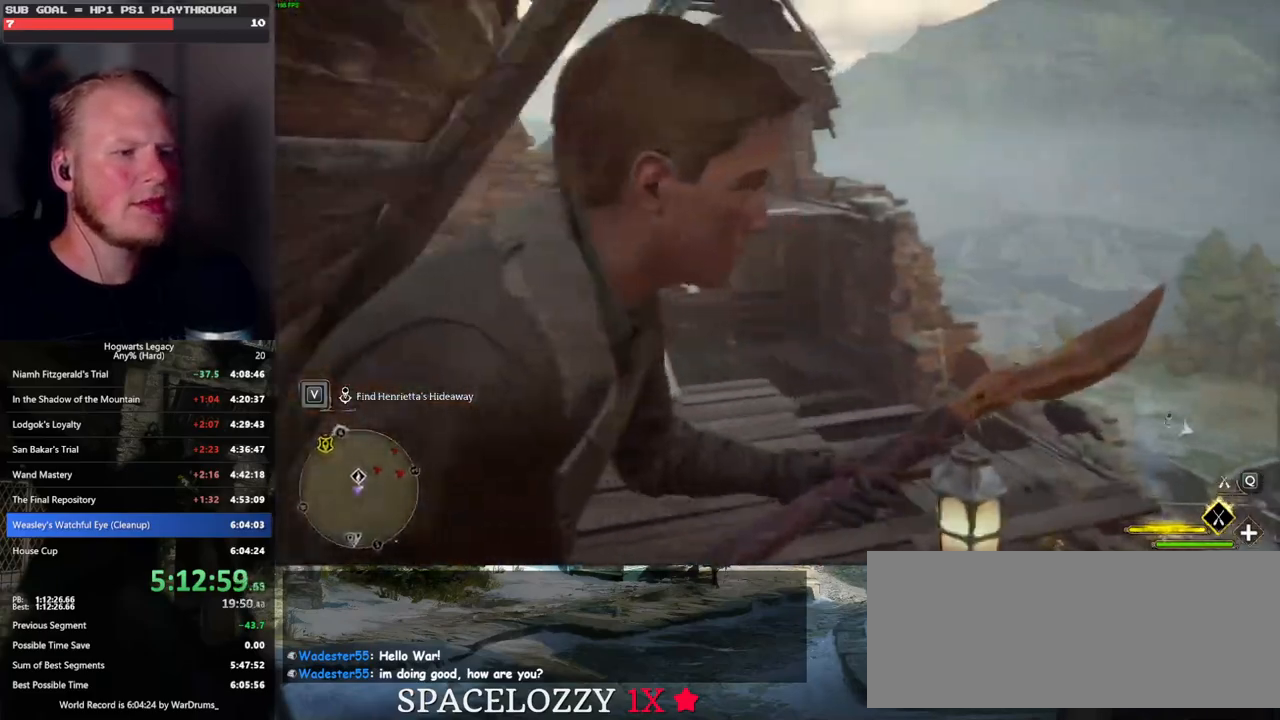
{"keys": ["space", "w"], "mouse": [], "events": [[167, "d", "up"], [200, "space", "down"]]}
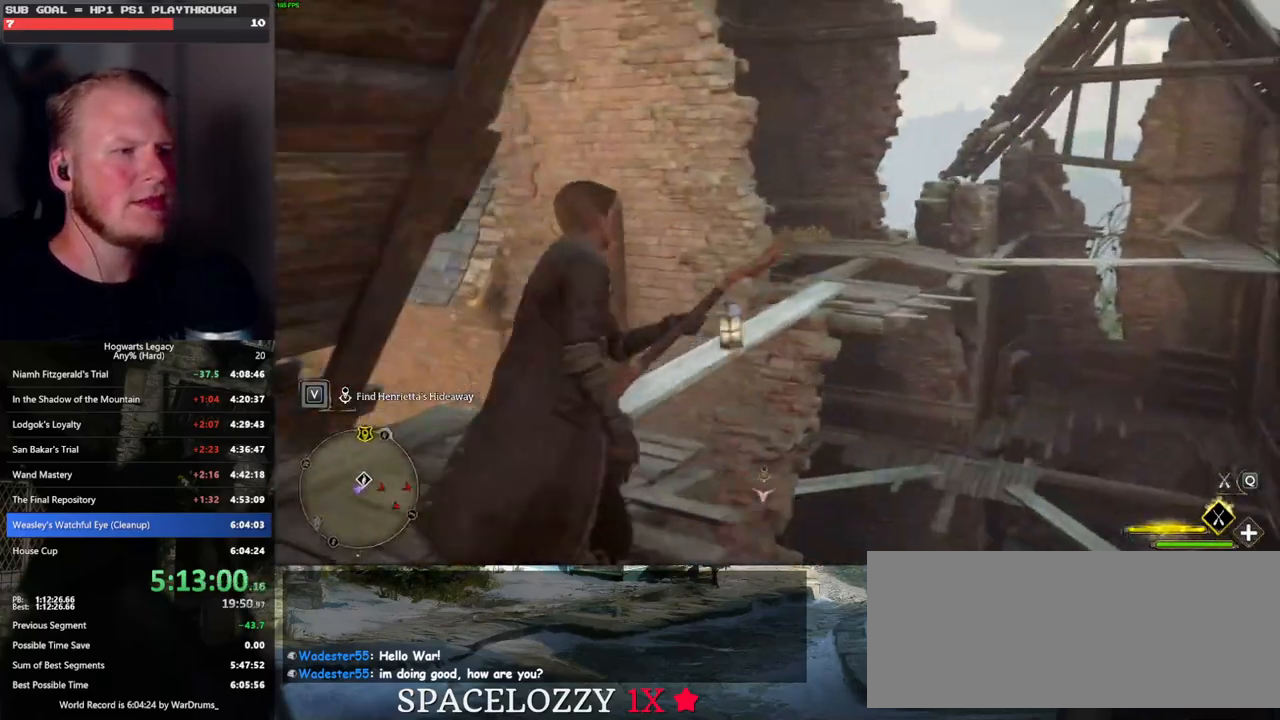
{"keys": ["space", "w"], "mouse": [], "events": []}
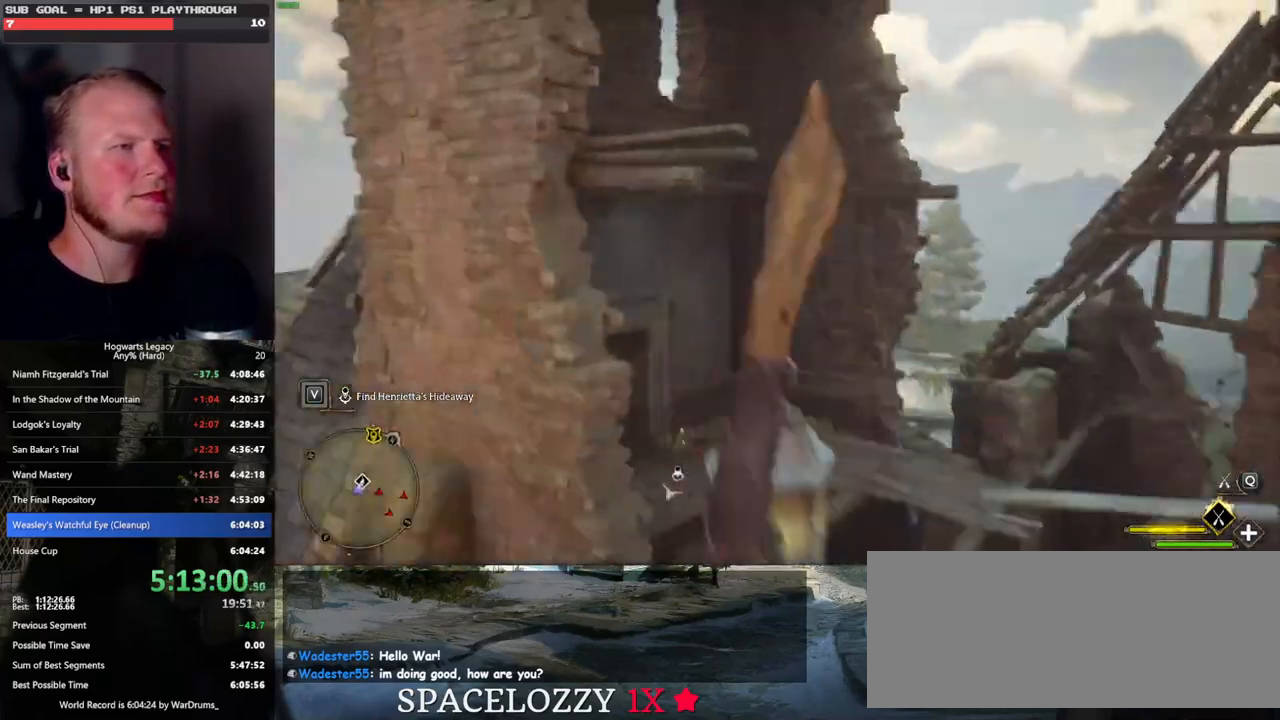
{"keys": [], "mouse": [], "events": [[233, "w", "up"], [400, "space", "up"]]}
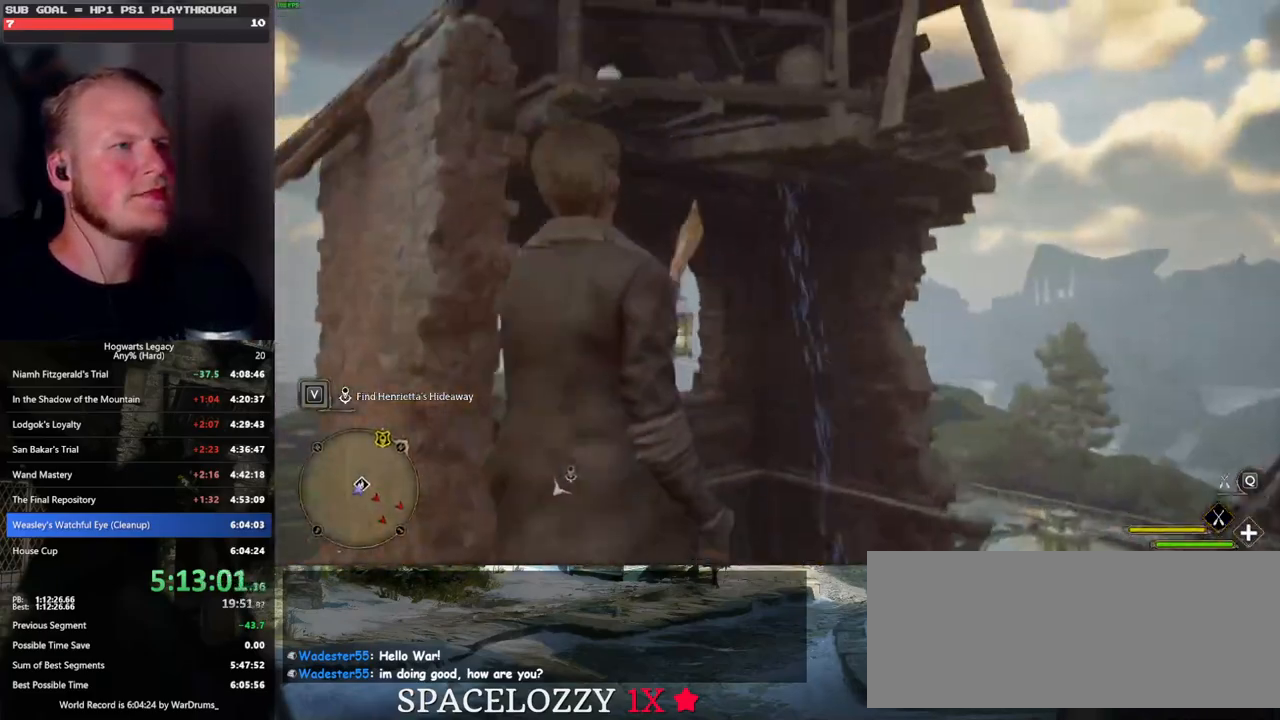
{"keys": ["w"], "mouse": [], "events": [[433, "w", "down"]]}
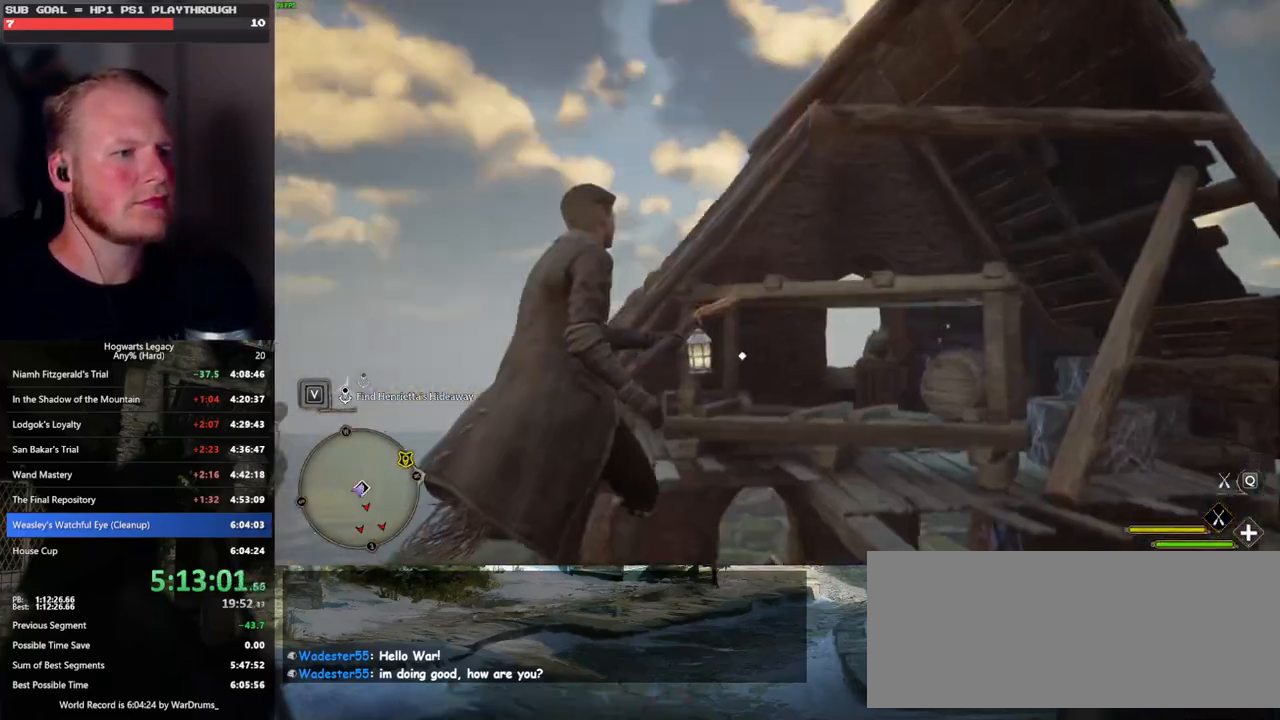
{"keys": ["d", "w"], "mouse": [], "events": [[117, "d", "down"], [233, "w", "up"], [333, "w", "down"]]}
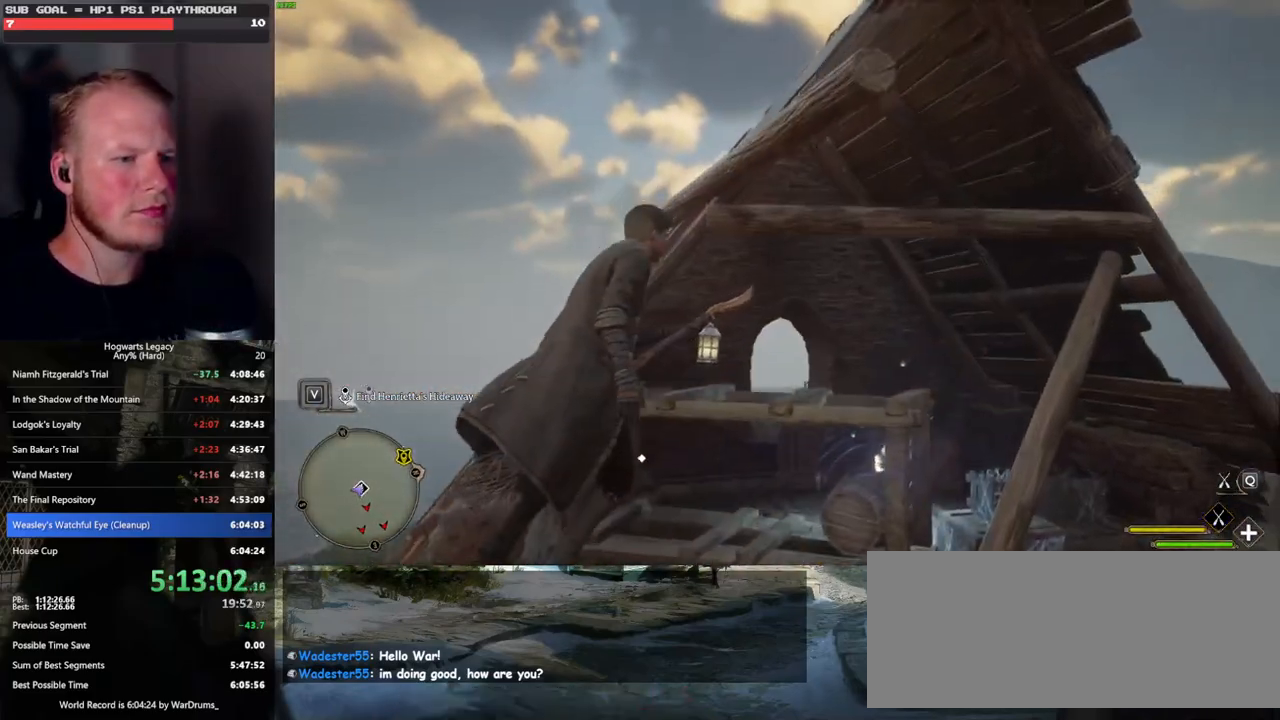
{"keys": ["w"], "mouse": [], "events": [[133, "d", "up"], [167, "w", "up"], [217, "w", "down"], [250, "w", "up"], [383, "w", "down"]]}
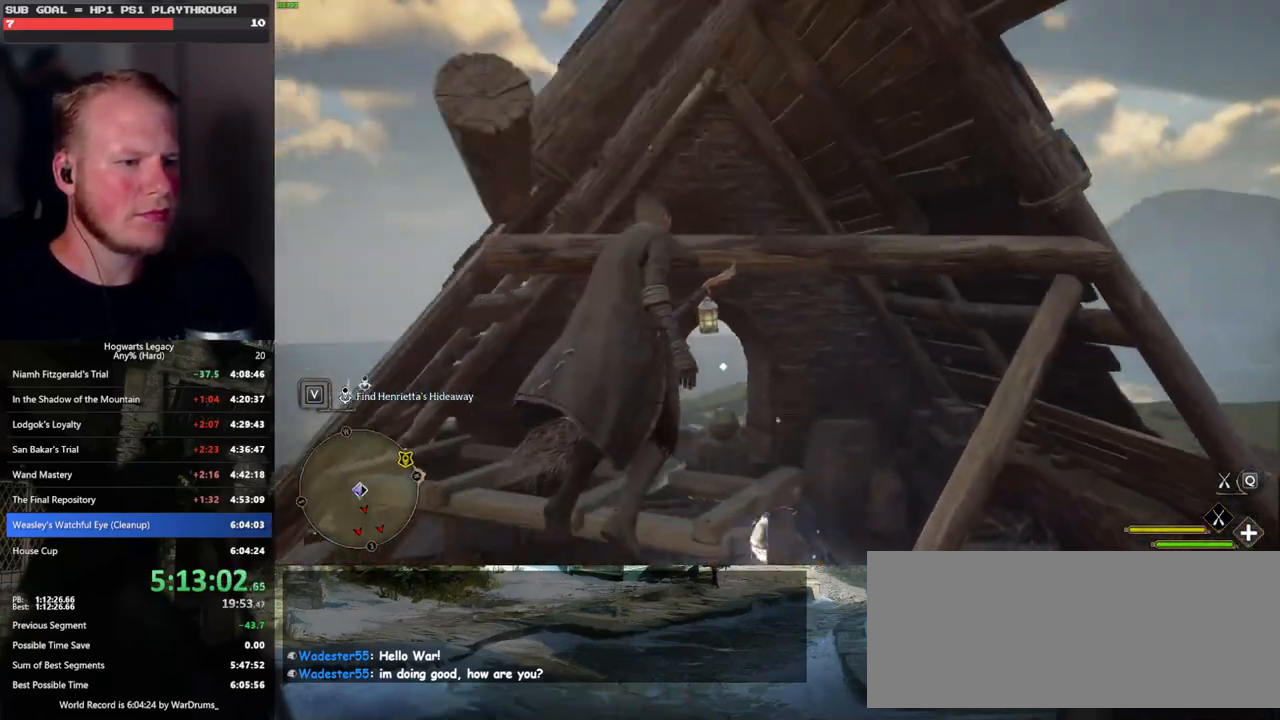
{"keys": [], "mouse": [], "events": [[117, "ctrl_l", "down"], [133, "w", "up"], [350, "ctrl_l", "up"]]}
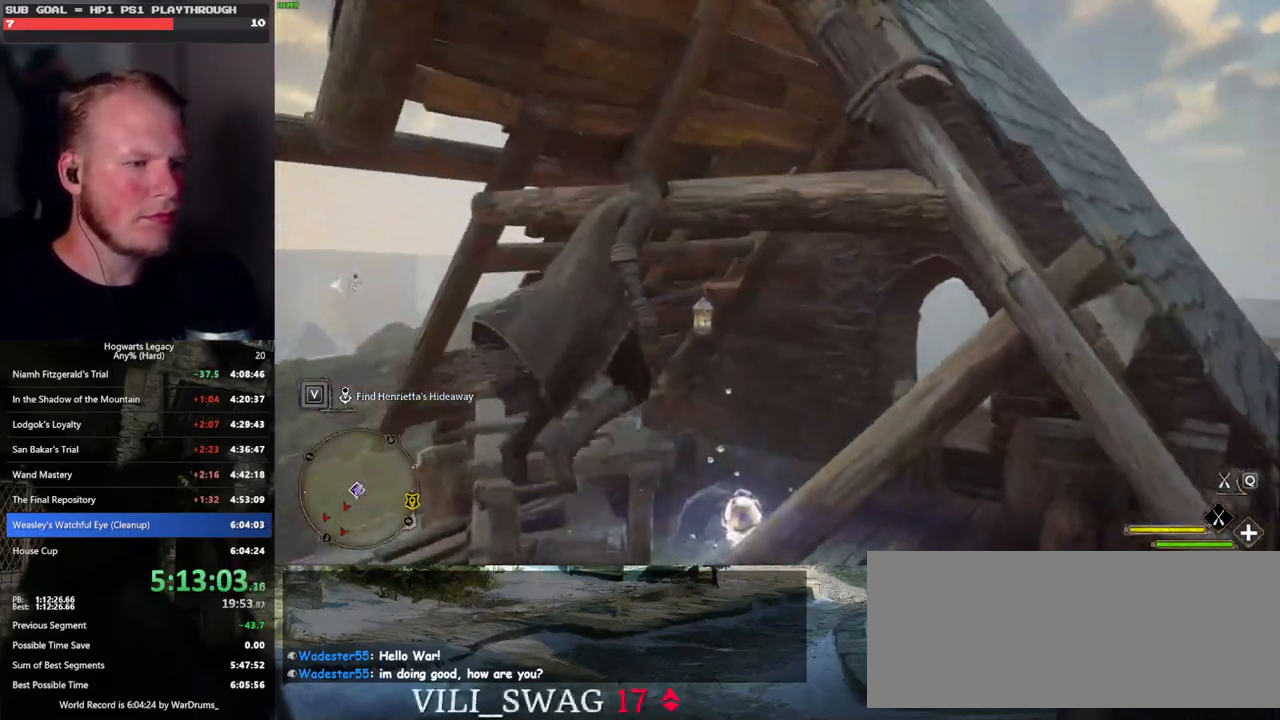
{"keys": ["w"], "mouse": [], "events": [[100, "a", "down"], [167, "w", "down"], [217, "a", "up"]]}
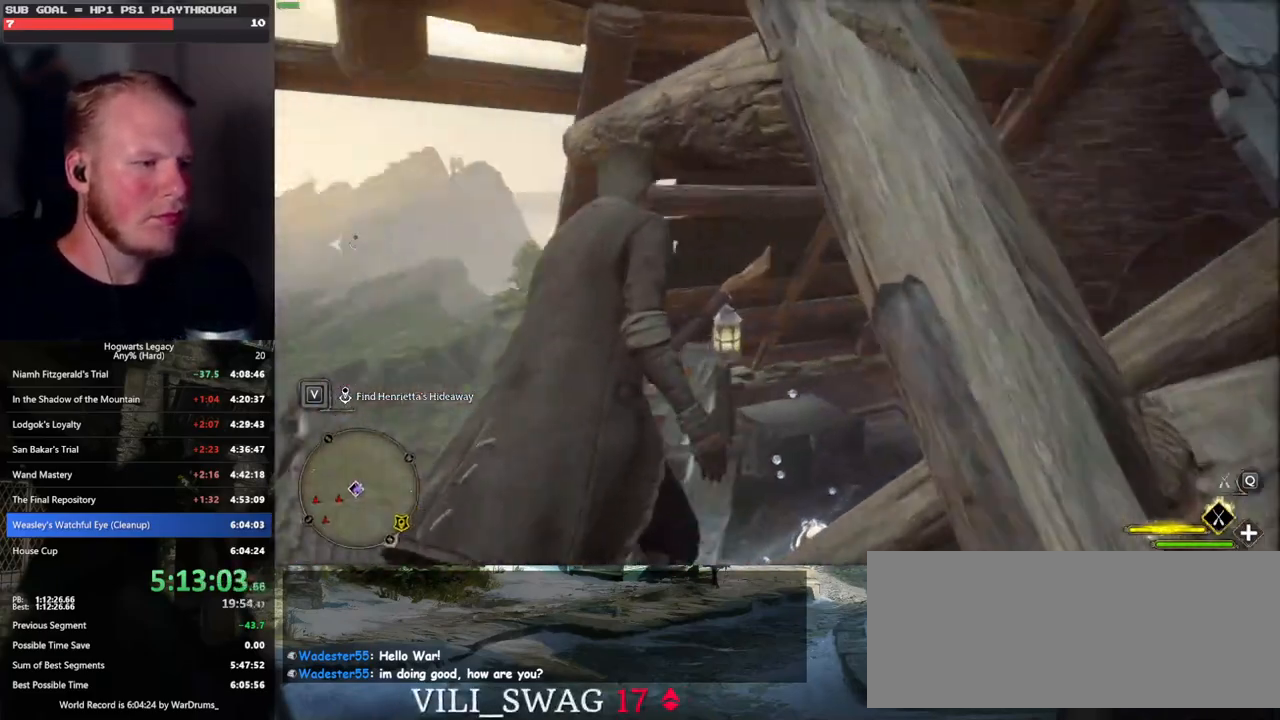
{"keys": ["d", "w"], "mouse": [], "events": [[317, "d", "down"]]}
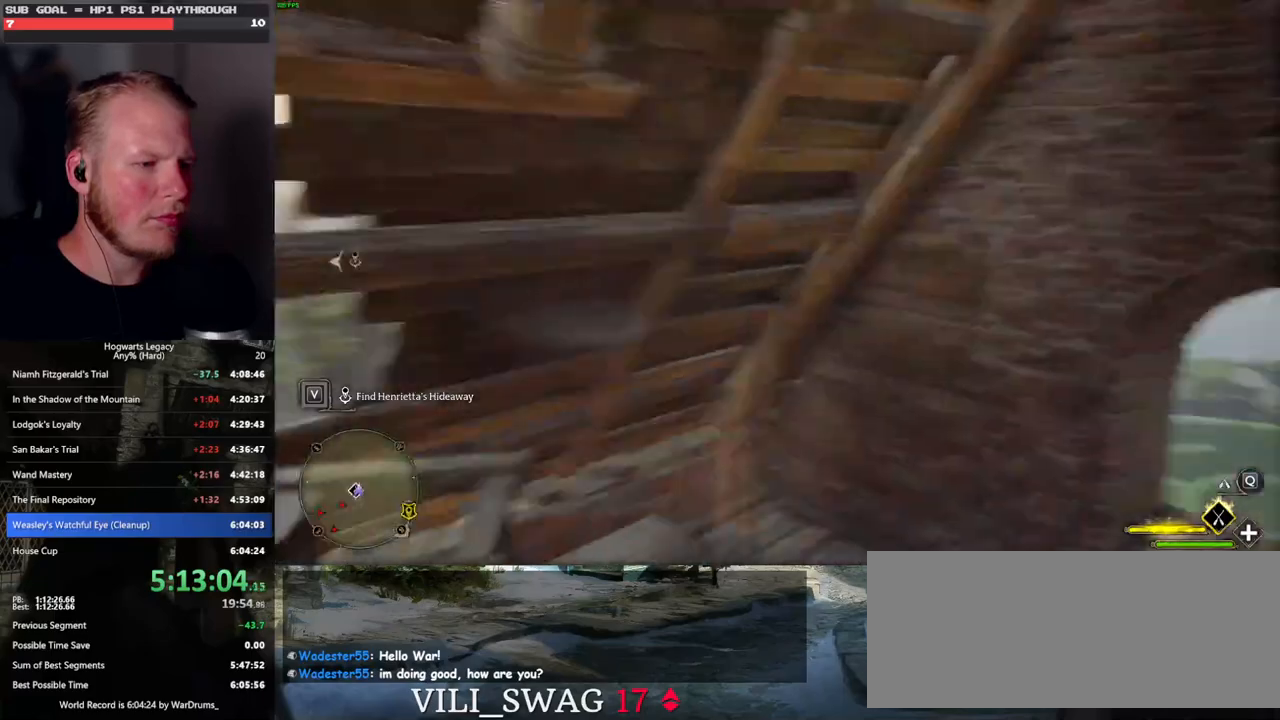
{"keys": [], "mouse": [], "events": [[17, "w", "up"], [33, "d", "up"]]}
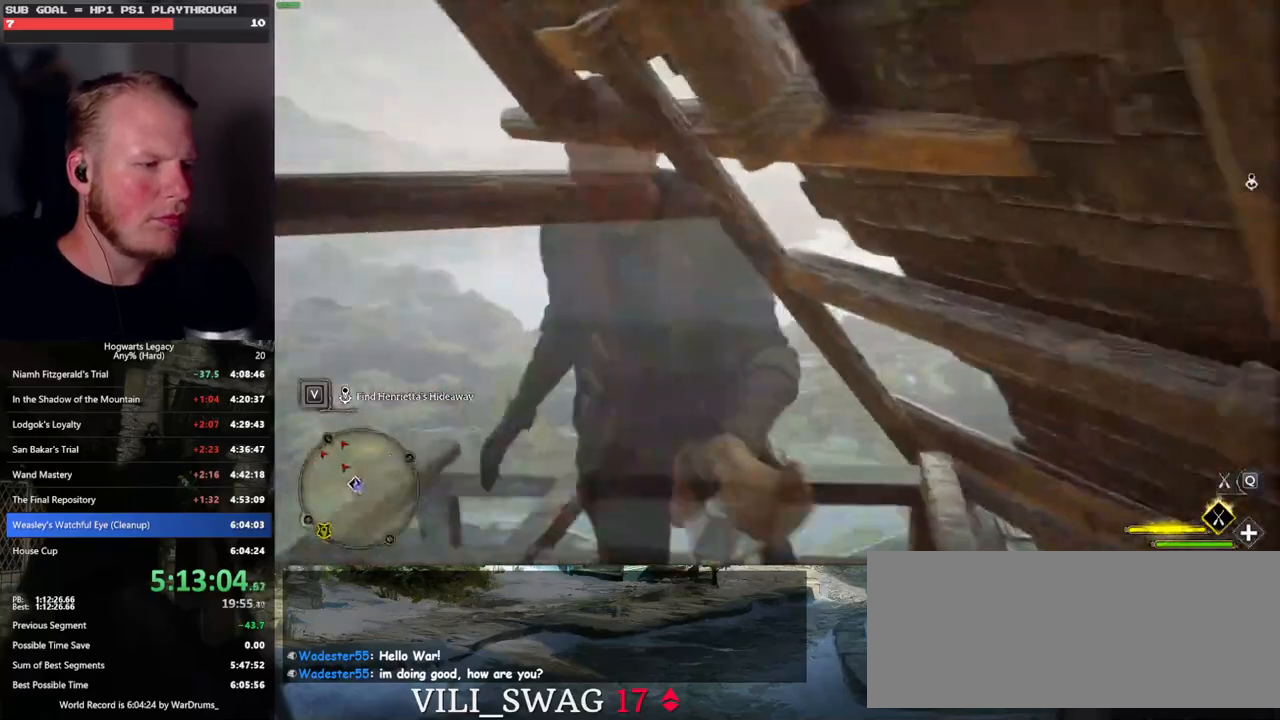
{"keys": ["w"], "mouse": [], "events": [[217, "ctrl_l", "down"], [450, "w", "down"], [483, "ctrl_l", "up"]]}
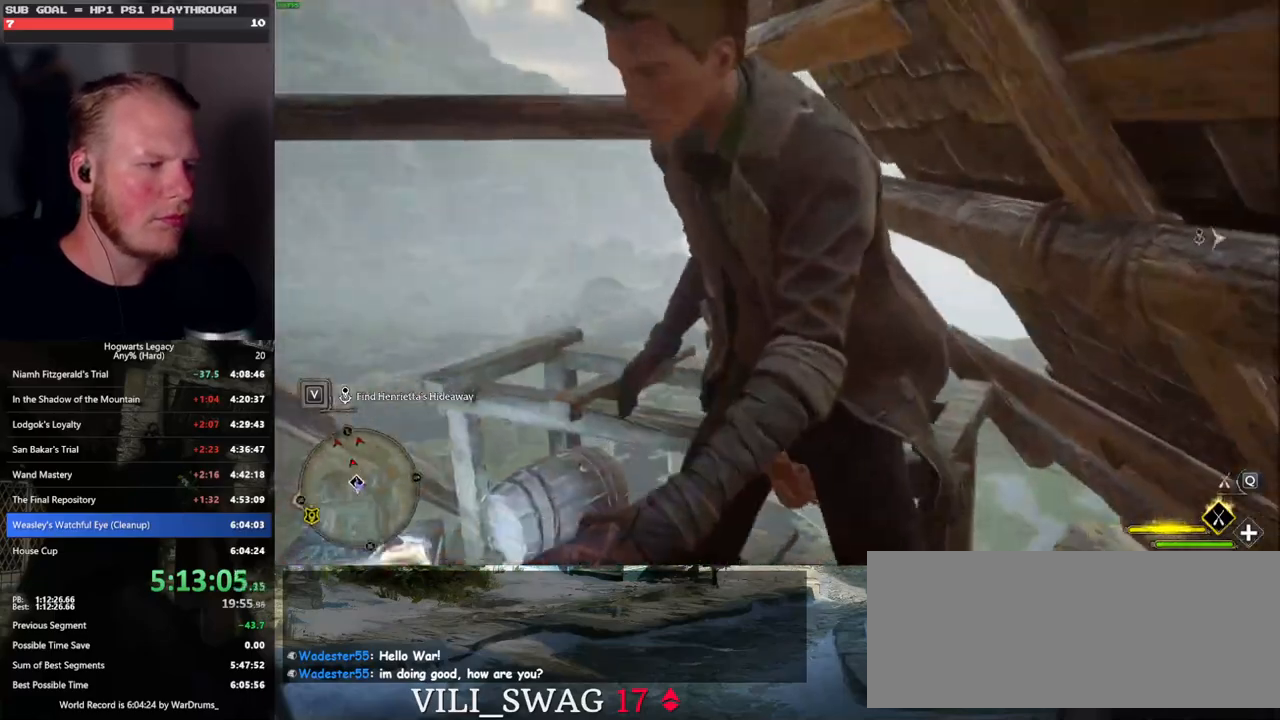
{"keys": ["d"], "mouse": [], "events": [[433, "w", "up"], [500, "d", "down"]]}
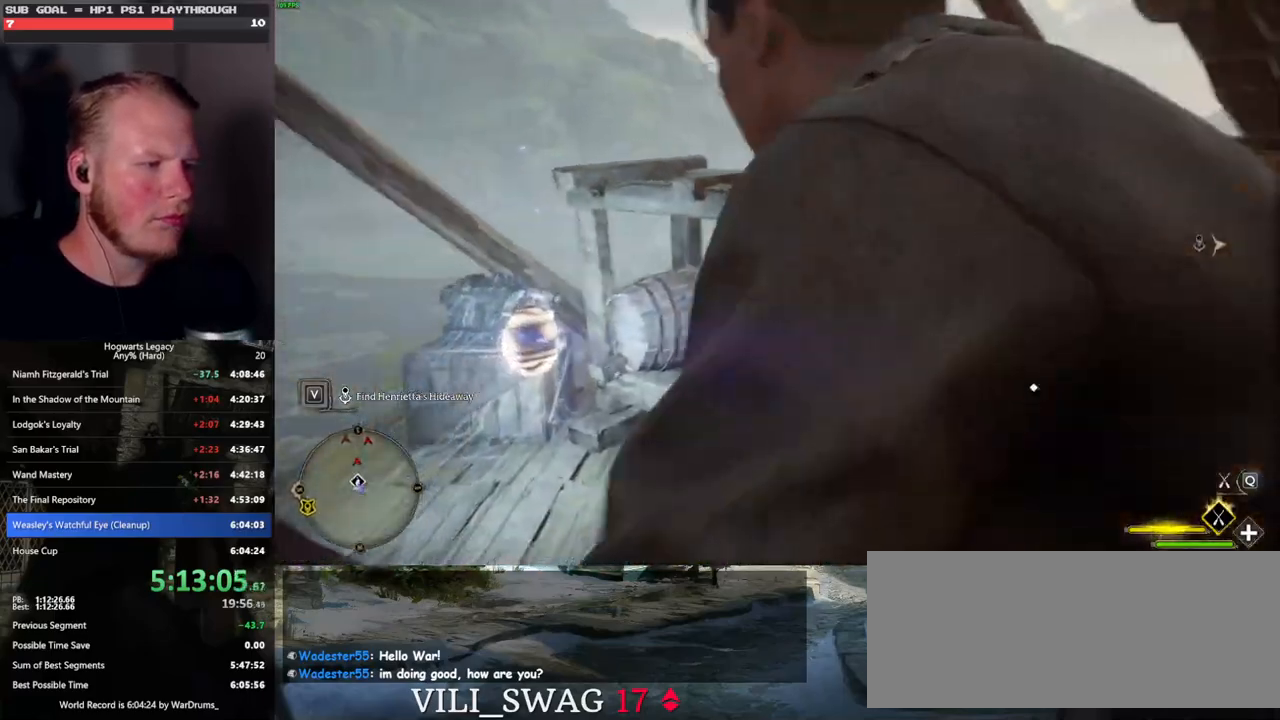
{"keys": ["d", "w"], "mouse": [], "events": [[33, "d", "up"], [167, "w", "down"], [283, "w", "up"], [367, "w", "down"], [483, "d", "down"]]}
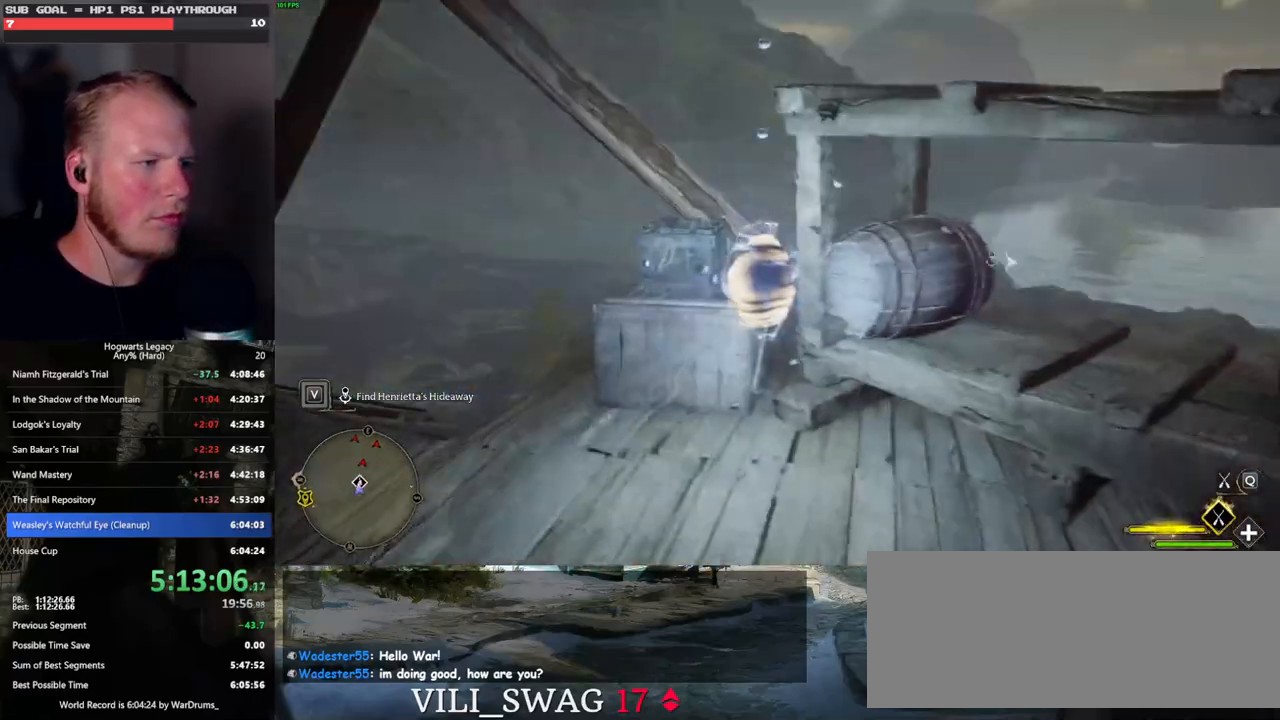
{"keys": ["a", "w"], "mouse": [], "events": [[83, "w", "up"], [217, "d", "up"], [217, "w", "down"], [350, "a", "down"]]}
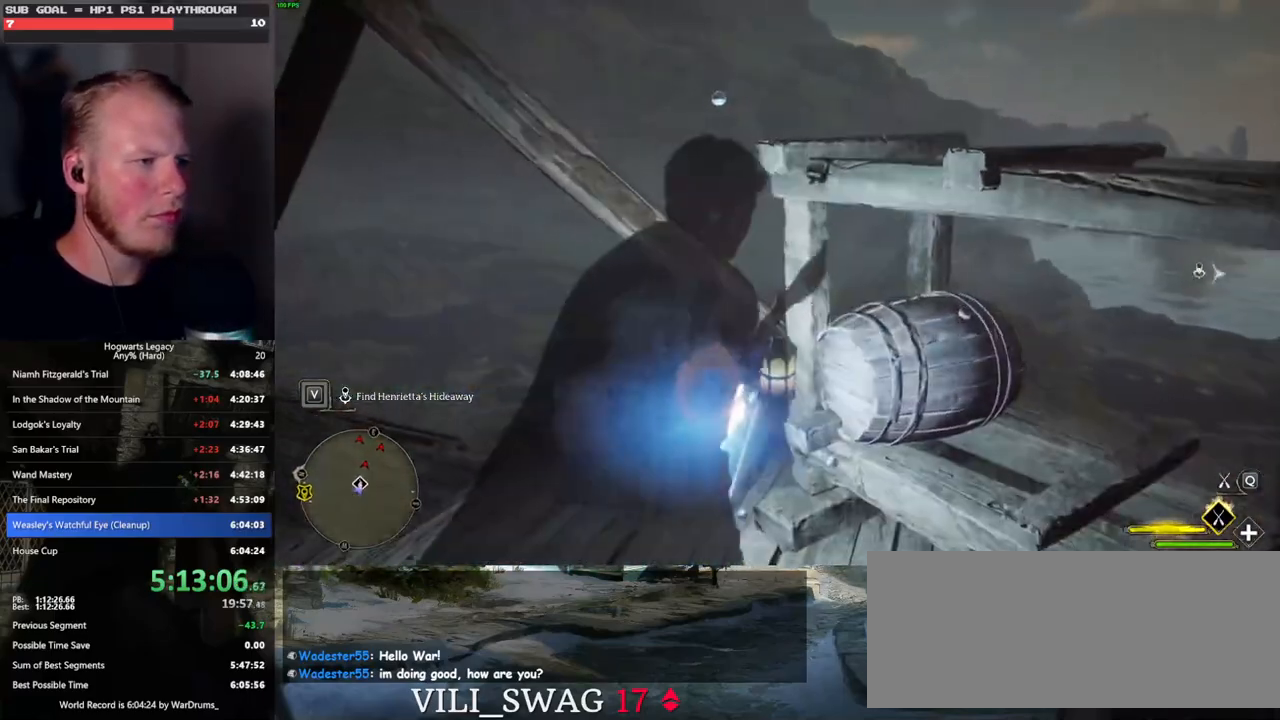
{"keys": ["w"], "mouse": [], "events": [[100, "space", "down"], [117, "a", "up"], [500, "space", "up"]]}
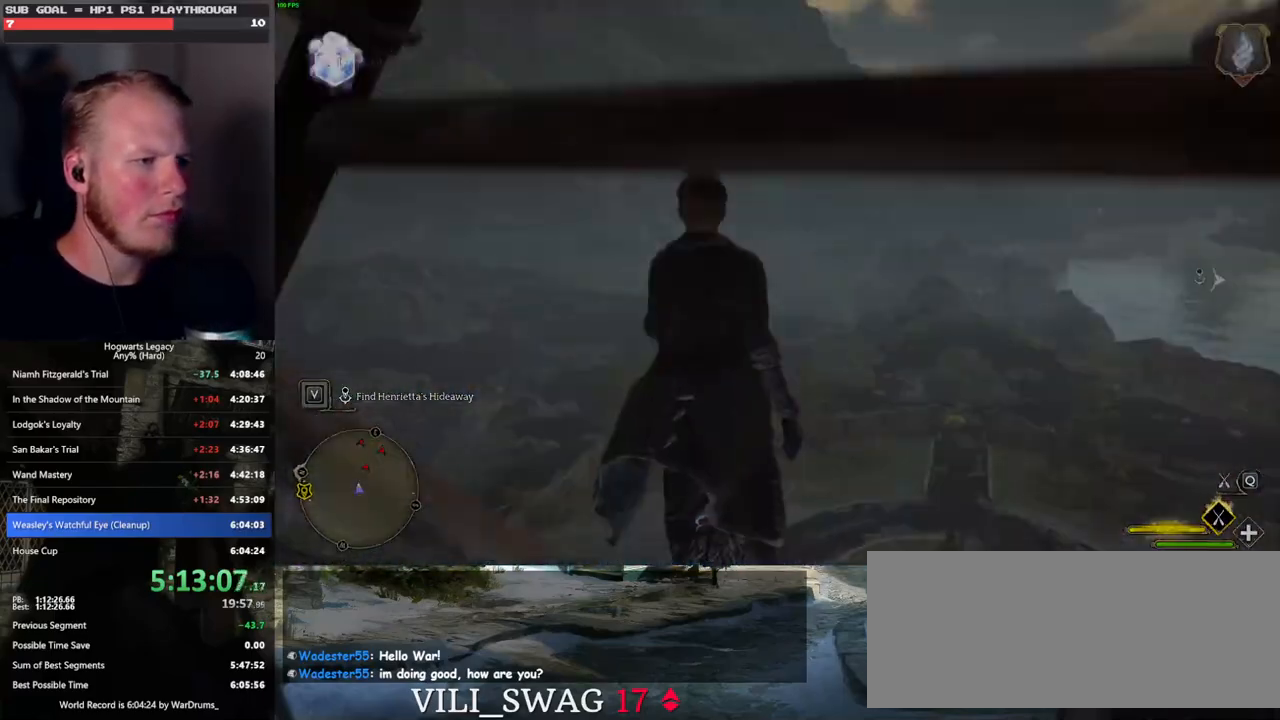
{"keys": [], "mouse": [], "events": [[117, "w", "up"]]}